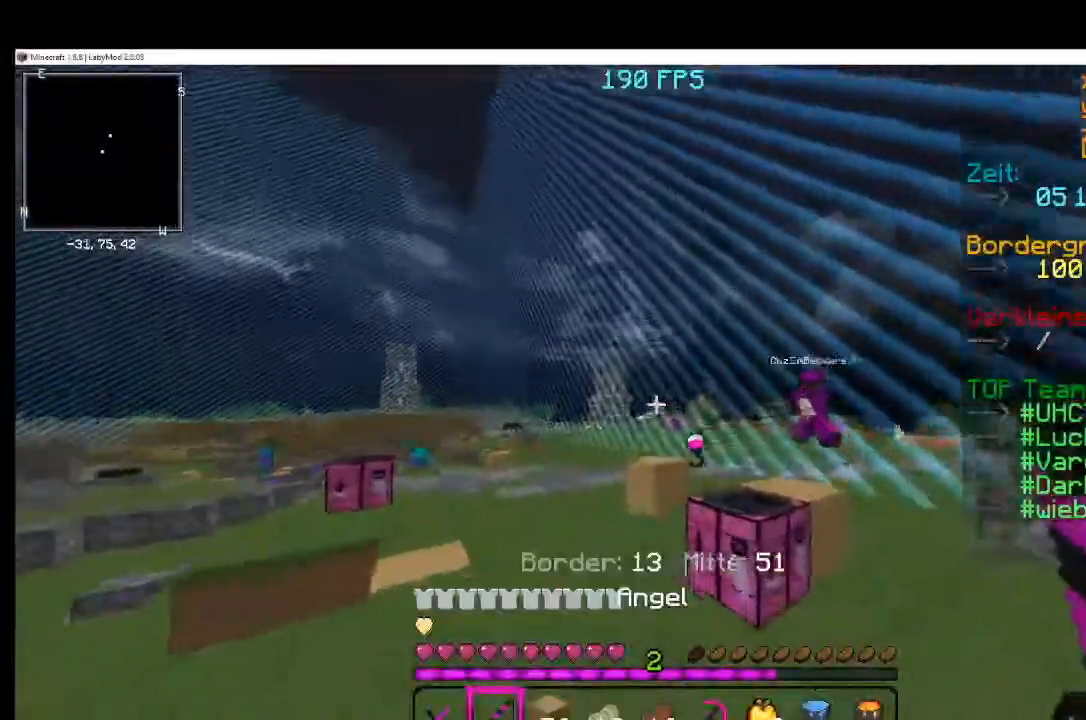
Gameplay with keyboard and mouse; each line is a JSON object with the keys and mouse buttons held at the frame after it. "events" lists presses ("down") and releases ("up") of "a", "d", "s", "w", "mouse_left" and "mouse_right" between this image and that frame as [ms after this image, input, new state], when the widget could be followed in between. "mouse_left", "mouse_right" = the "left", "right" buttons of the "mouse" list. No other keys are recorded. Fast repeated clicks can show as one long hold. Mouse movement is not recorded.
{"keys": [], "mouse": [], "events": [[250, "mouse_right", "down"], [350, "mouse_right", "up"], [400, "mouse_right", "down"], [500, "mouse_right", "up"]]}
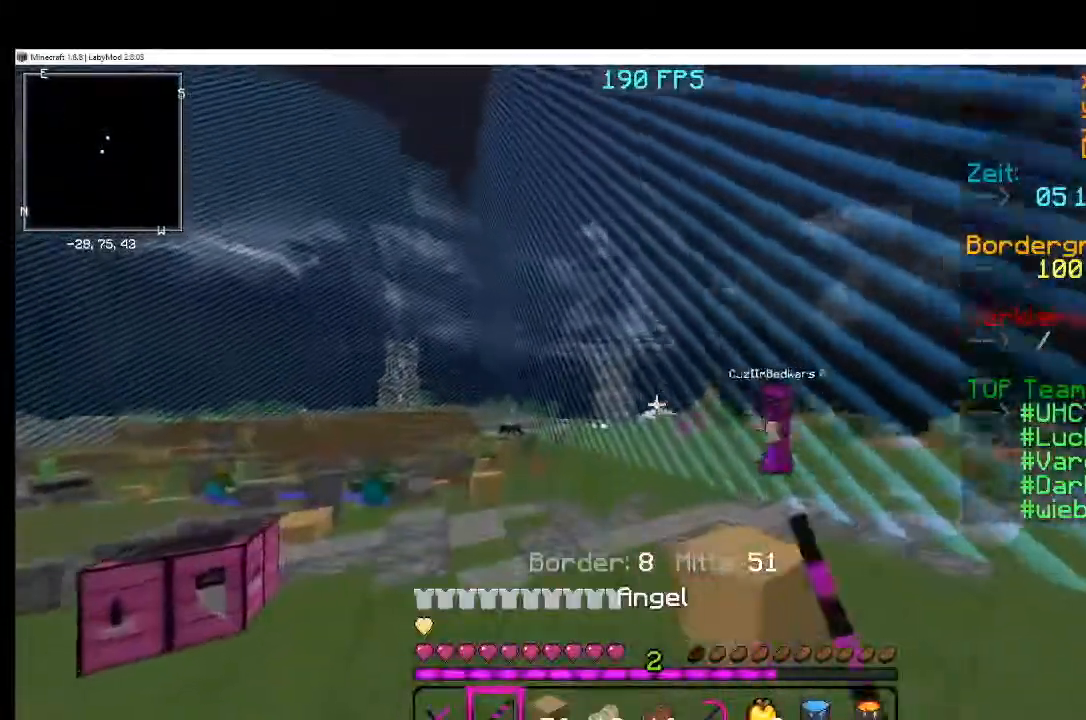
{"keys": [], "mouse": [], "events": [[351, "mouse_right", "down"], [401, "mouse_right", "up"], [451, "mouse_right", "down"], [501, "mouse_right", "up"]]}
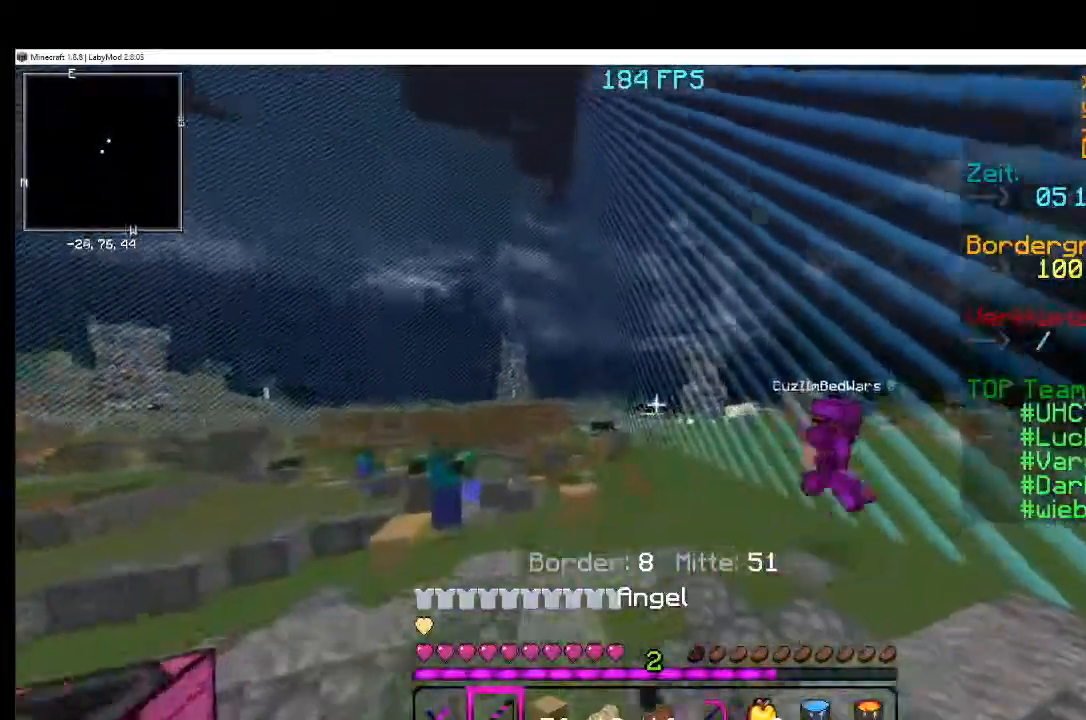
{"keys": [], "mouse": ["right"], "events": [[400, "mouse_right", "down"]]}
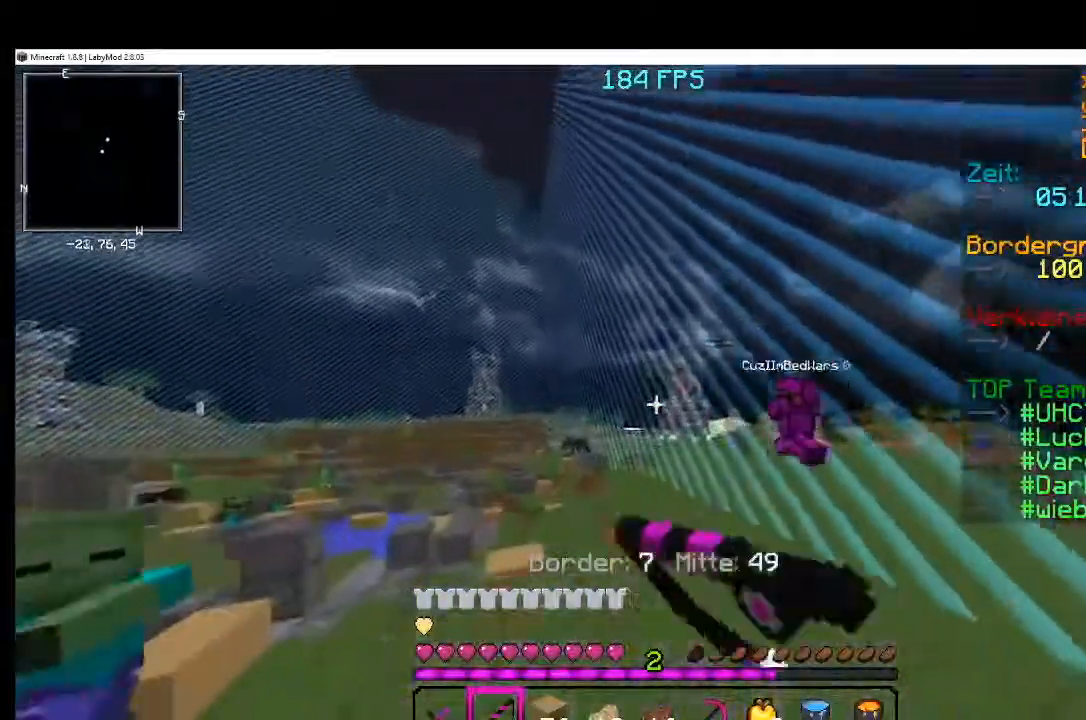
{"keys": [], "mouse": ["right"], "events": [[50, "mouse_right", "up"], [451, "mouse_right", "down"]]}
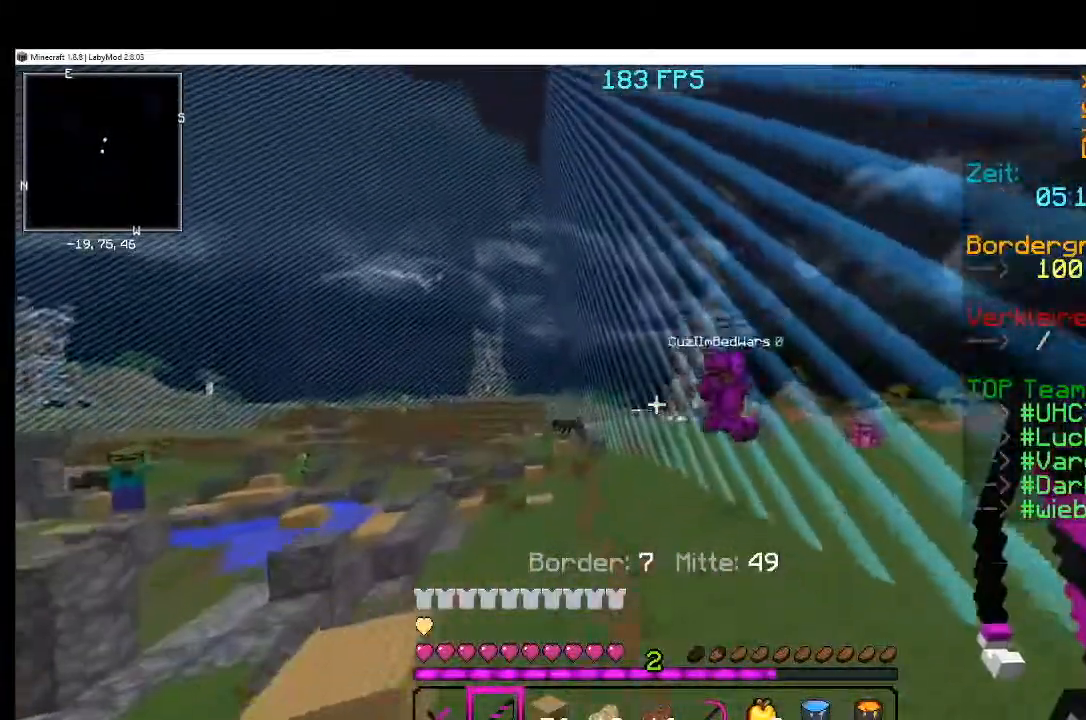
{"keys": [], "mouse": ["right"], "events": [[67, "mouse_right", "up"], [467, "mouse_right", "down"]]}
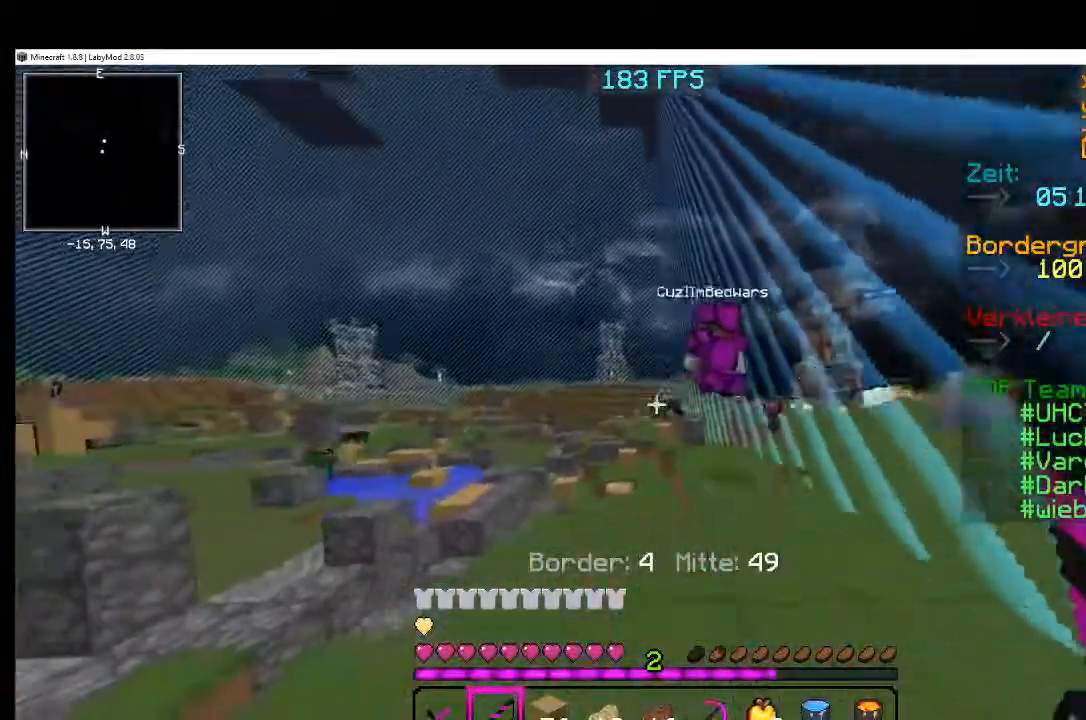
{"keys": [], "mouse": [], "events": [[166, "mouse_right", "up"]]}
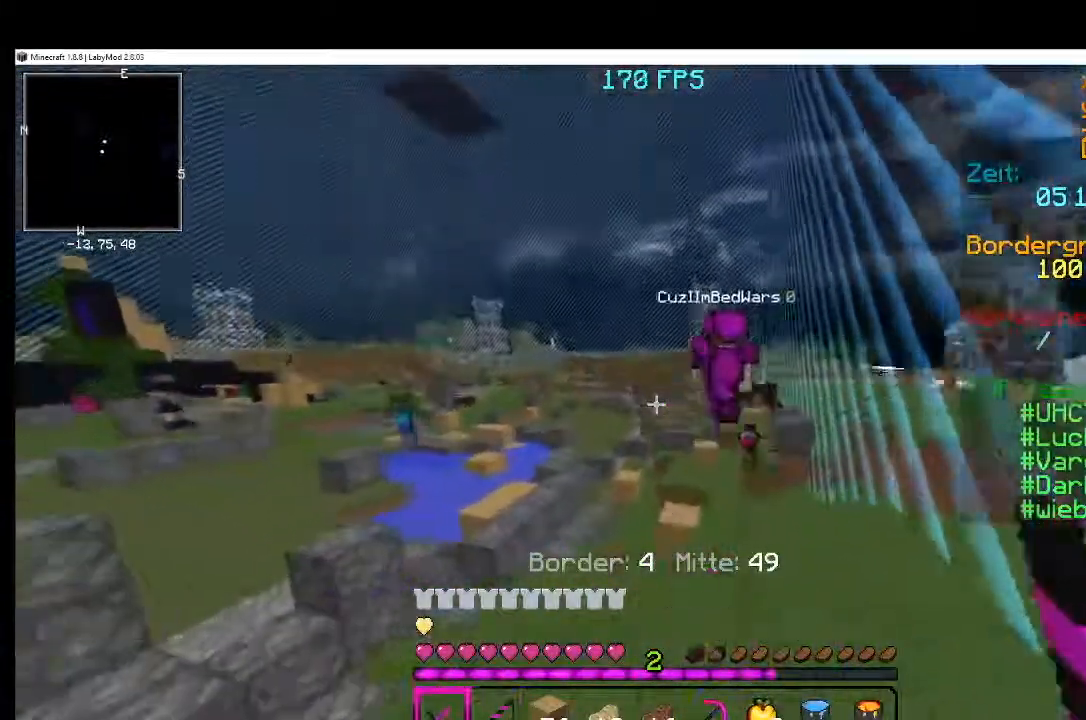
{"keys": [], "mouse": [], "events": []}
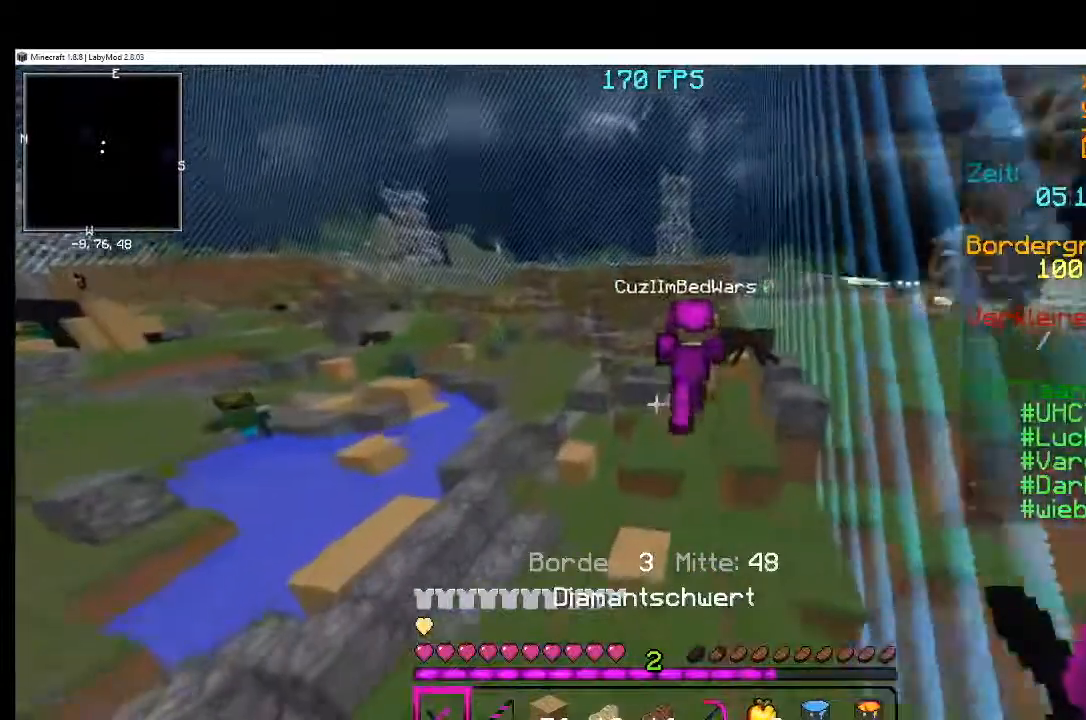
{"keys": [], "mouse": [], "events": []}
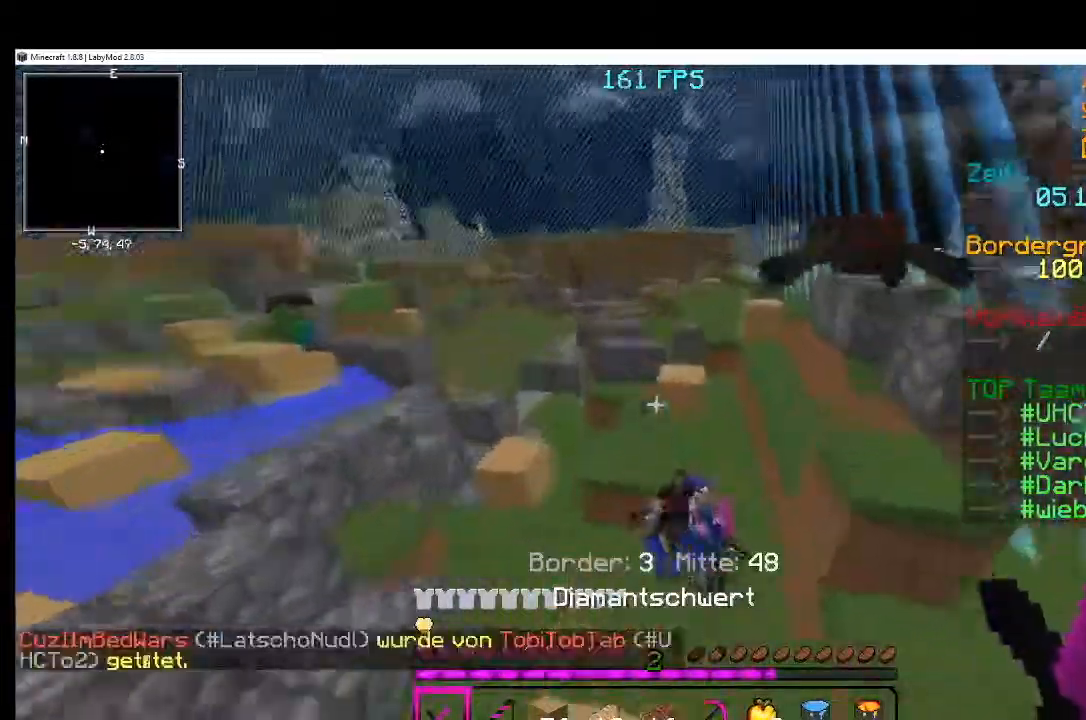
{"keys": [], "mouse": [], "events": []}
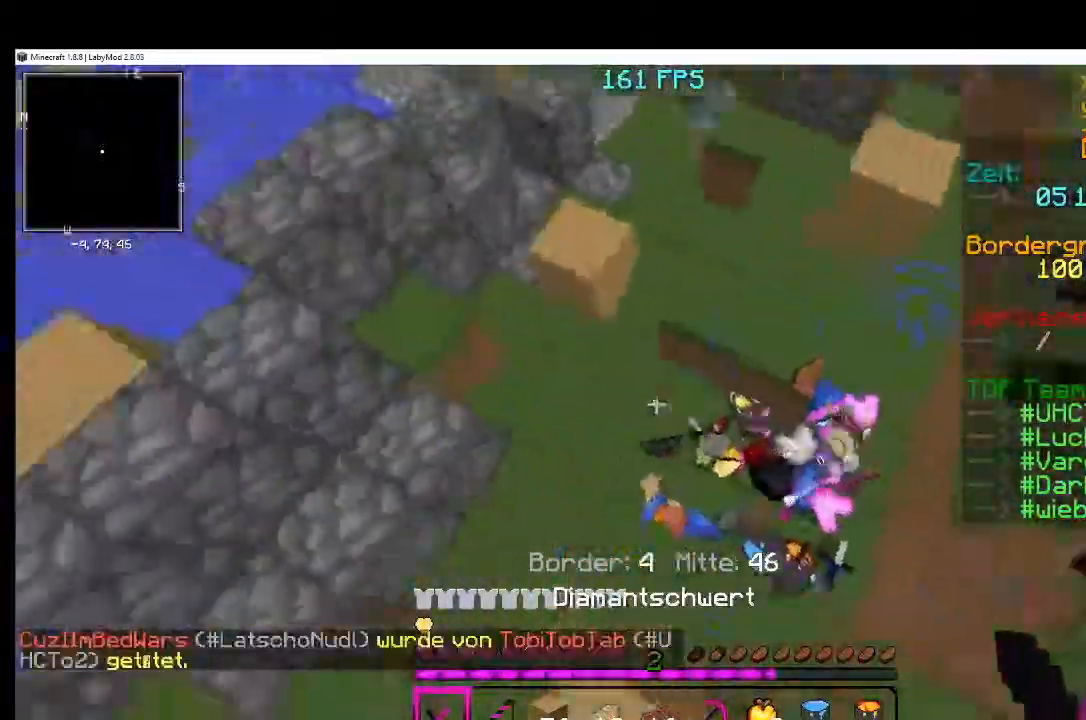
{"keys": [], "mouse": ["left"], "events": [[166, "mouse_left", "down"], [267, "mouse_left", "up"], [467, "mouse_left", "down"]]}
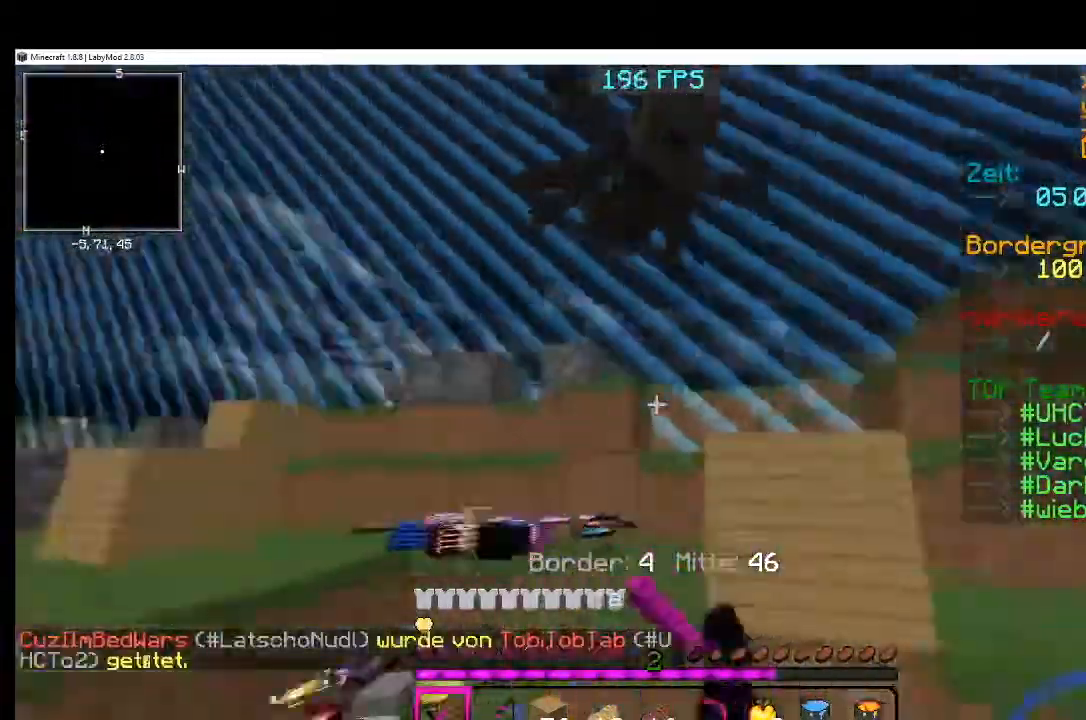
{"keys": [], "mouse": ["left"], "events": [[17, "mouse_left", "up"], [67, "mouse_left", "down"], [167, "mouse_left", "up"], [217, "mouse_left", "down"], [267, "mouse_left", "up"], [317, "mouse_left", "down"], [417, "mouse_left", "up"], [467, "mouse_left", "down"]]}
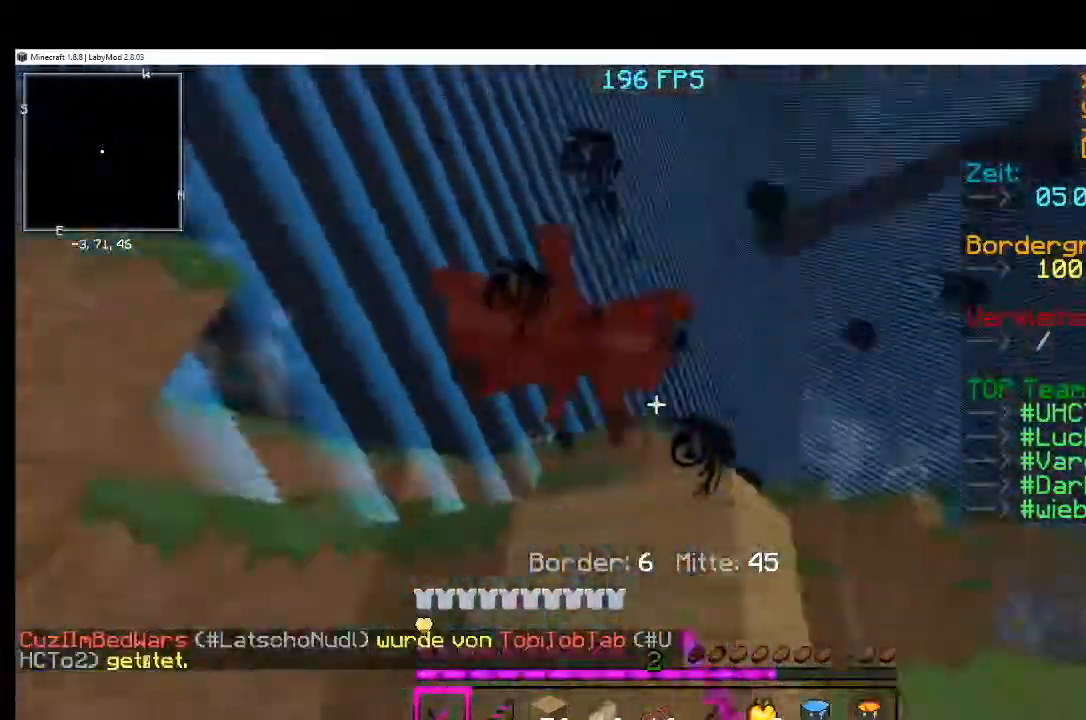
{"keys": [], "mouse": [], "events": [[16, "mouse_left", "up"], [116, "mouse_left", "down"], [166, "mouse_left", "up"], [217, "mouse_left", "down"], [317, "mouse_left", "up"], [367, "mouse_left", "down"], [467, "mouse_left", "up"]]}
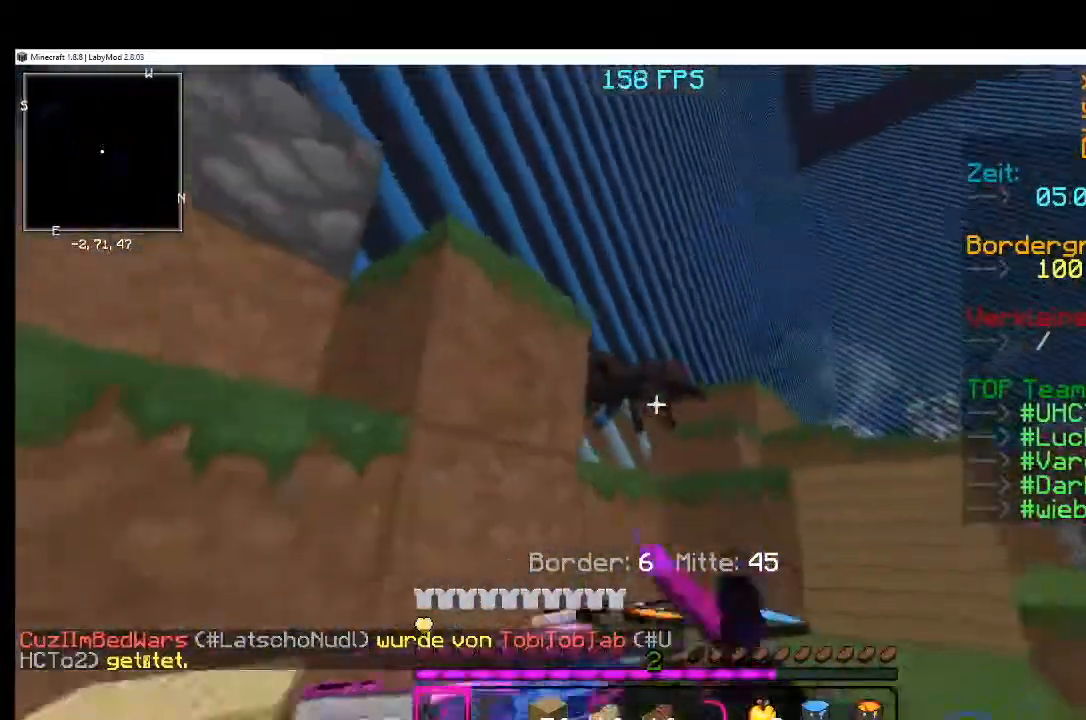
{"keys": [], "mouse": ["left"], "events": [[17, "mouse_left", "down"], [117, "mouse_left", "up"], [167, "mouse_left", "down"], [267, "mouse_left", "up"], [317, "mouse_left", "down"], [367, "mouse_left", "up"], [467, "mouse_left", "down"]]}
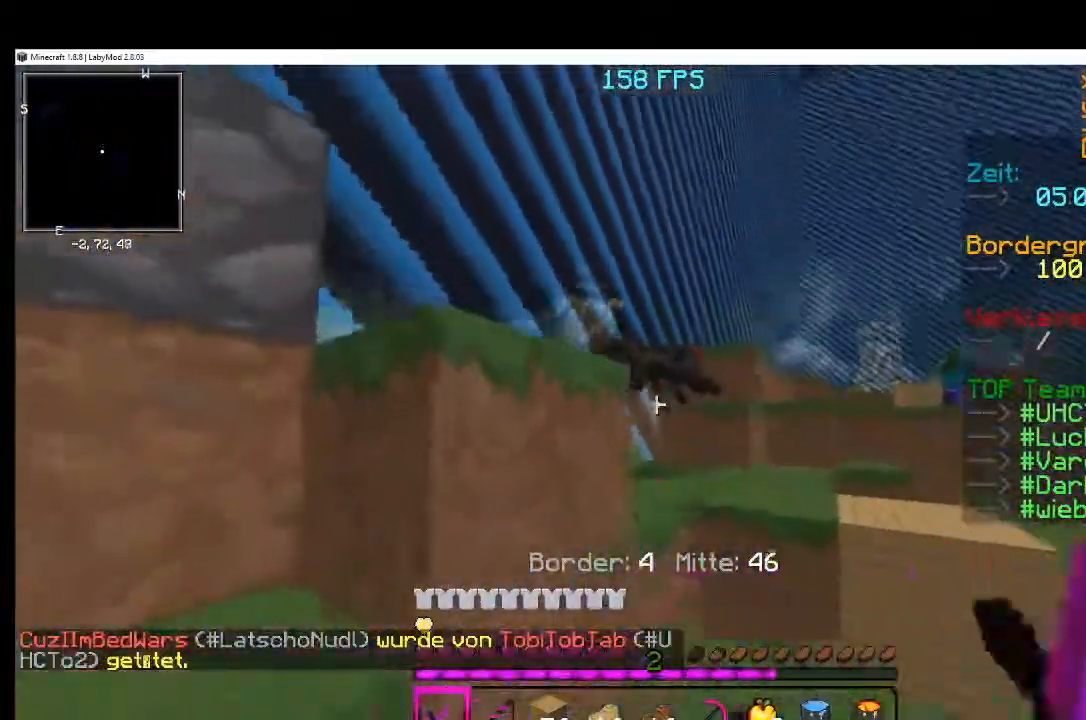
{"keys": [], "mouse": [], "events": [[16, "mouse_left", "up"], [66, "mouse_left", "down"], [116, "mouse_left", "up"], [217, "mouse_left", "down"], [267, "mouse_left", "up"], [367, "mouse_left", "down"], [417, "mouse_left", "up"]]}
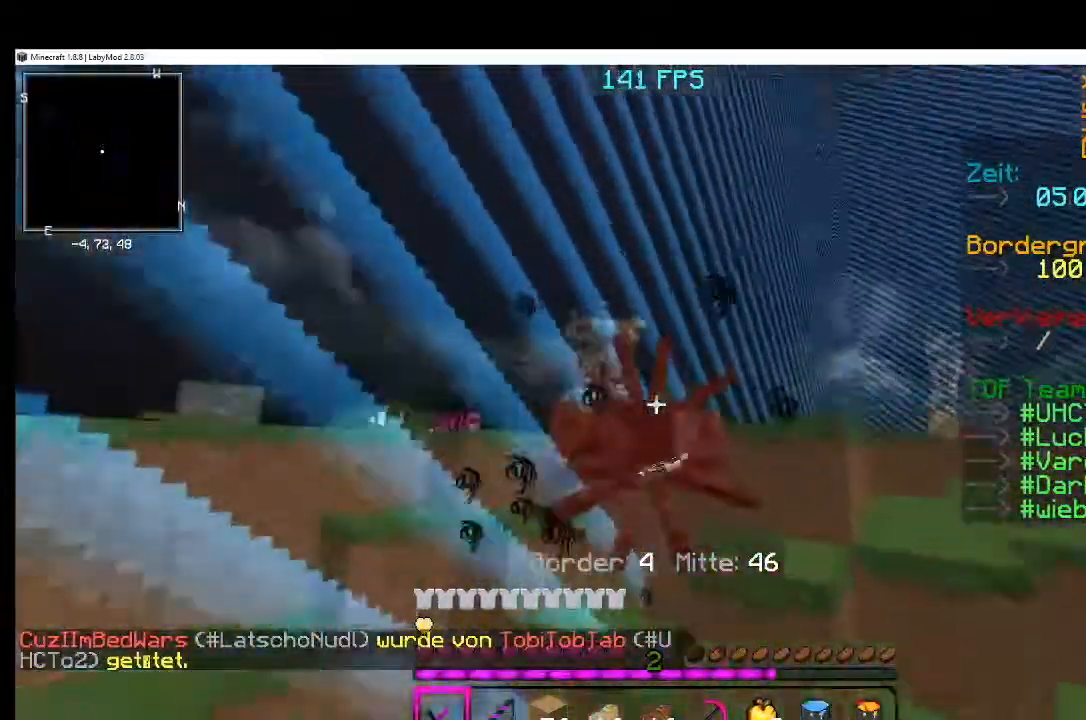
{"keys": [], "mouse": [], "events": [[17, "mouse_left", "down"], [67, "mouse_left", "up"]]}
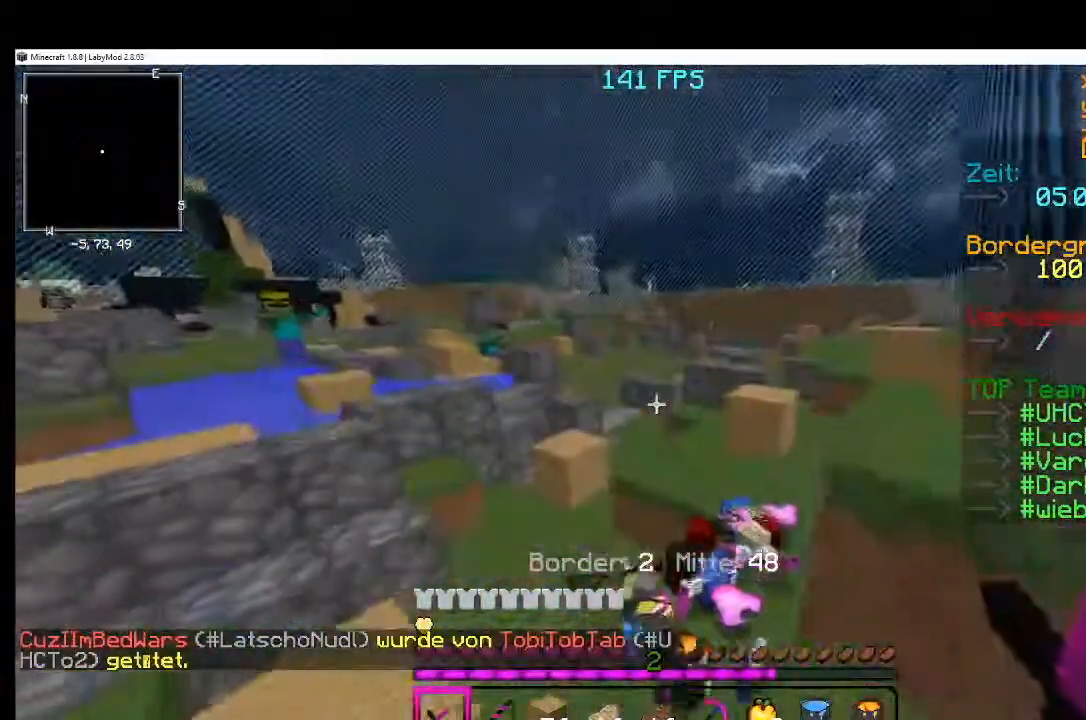
{"keys": [], "mouse": [], "events": []}